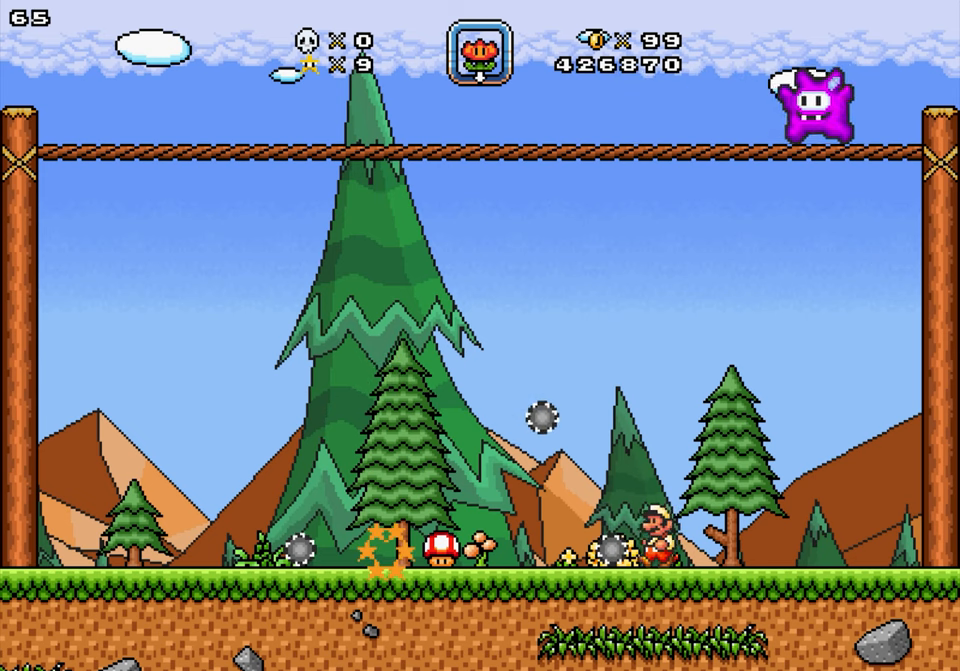
Gameplay with a controller; each line is a JSON object with the inputs held at the frame after it. "events" lists button and stick changes between this image and that frame as [ms after this image, input, new state], when the widget could be followed in between. Not read: B L3 R3.
{"buttons": ["DPAD_LEFT"], "events": [[50, "DPAD_LEFT", "up"], [317, "DPAD_RIGHT", "down"], [367, "DPAD_RIGHT", "up"], [467, "DPAD_LEFT", "down"]]}
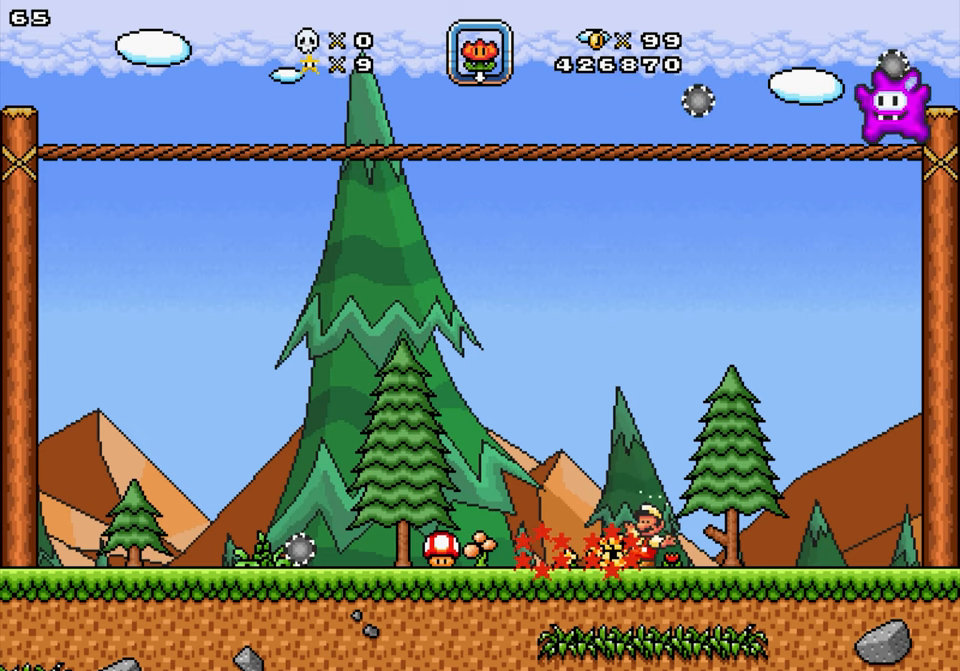
{"buttons": ["DPAD_LEFT"], "events": [[33, "DPAD_LEFT", "up"], [83, "DPAD_LEFT", "down"]]}
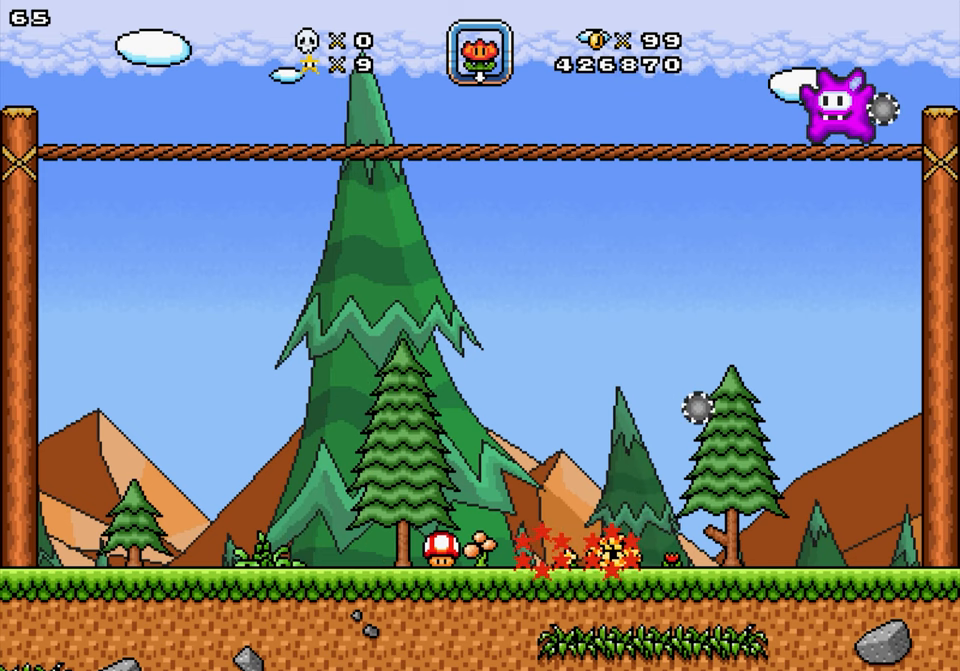
{"buttons": ["DPAD_LEFT"], "events": [[83, "Y", "down"], [317, "Y", "up"]]}
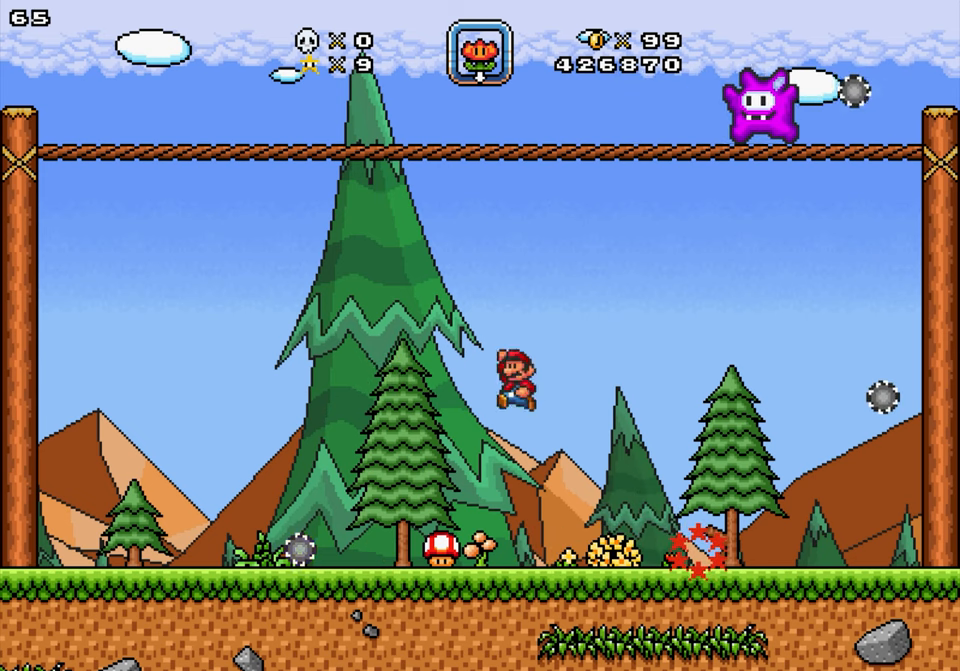
{"buttons": ["DPAD_RIGHT"], "events": [[350, "DPAD_LEFT", "up"], [367, "DPAD_RIGHT", "down"]]}
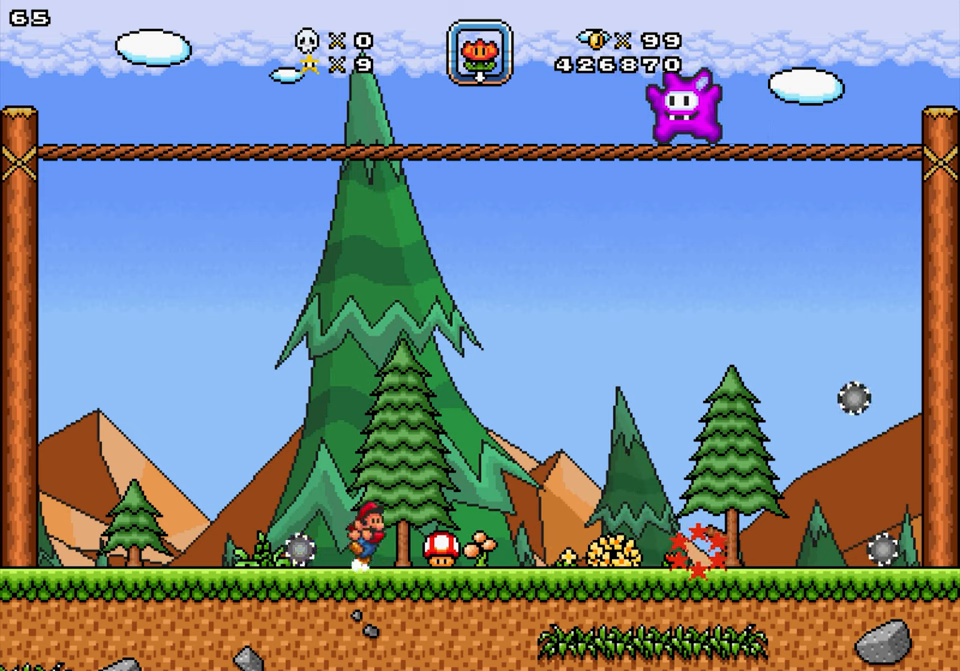
{"buttons": ["DPAD_LEFT"], "events": [[50, "Y", "down"], [67, "DPAD_LEFT", "down"], [83, "DPAD_RIGHT", "up"], [333, "Y", "up"]]}
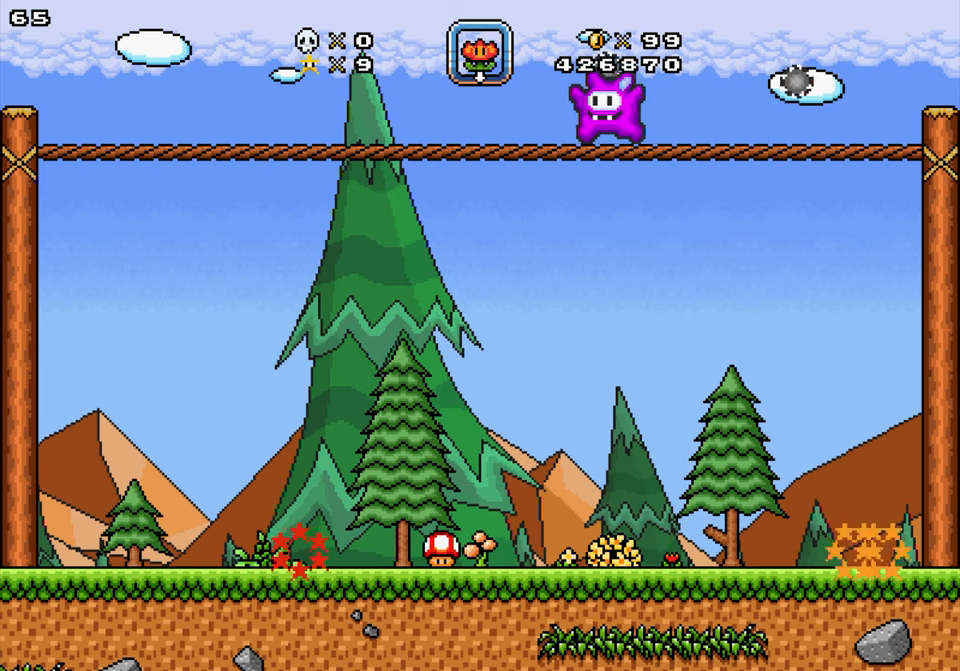
{"buttons": ["DPAD_RIGHT"], "events": [[133, "SELECT", "down"], [150, "DPAD_LEFT", "up"], [200, "DPAD_RIGHT", "down"], [250, "SELECT", "up"]]}
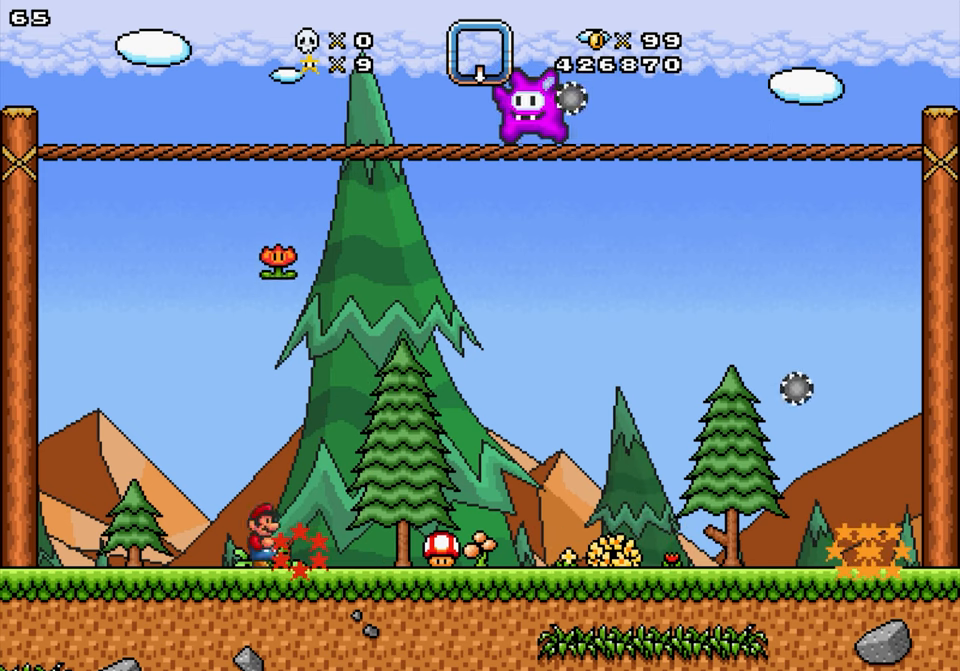
{"buttons": ["Y", "DPAD_RIGHT"], "events": [[50, "DPAD_LEFT", "down"], [50, "DPAD_RIGHT", "up"], [100, "Y", "down"], [200, "DPAD_LEFT", "up"], [233, "DPAD_RIGHT", "down"]]}
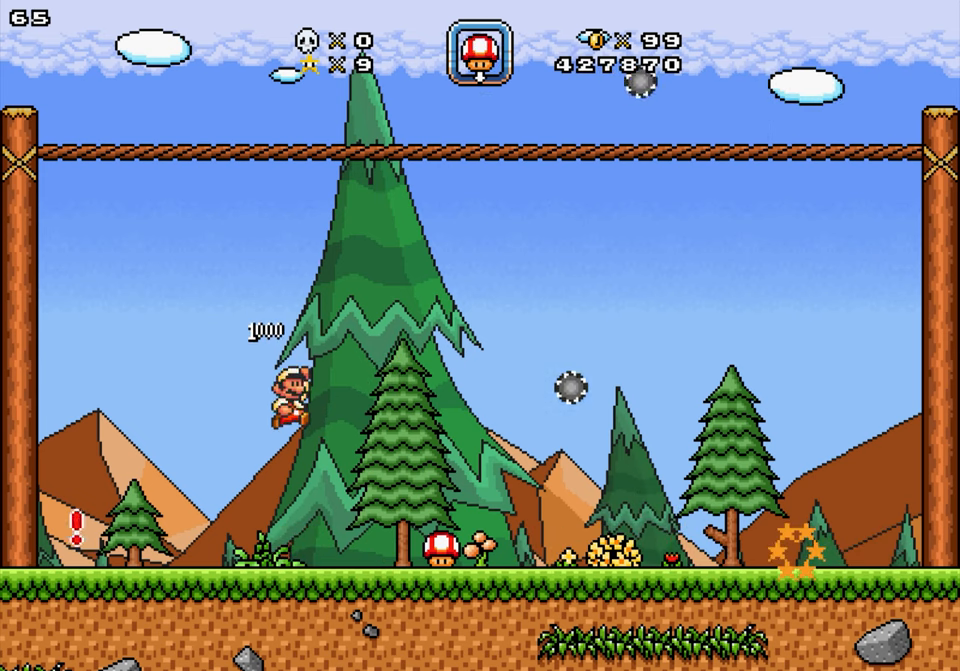
{"buttons": ["Y"], "events": [[217, "DPAD_RIGHT", "up"]]}
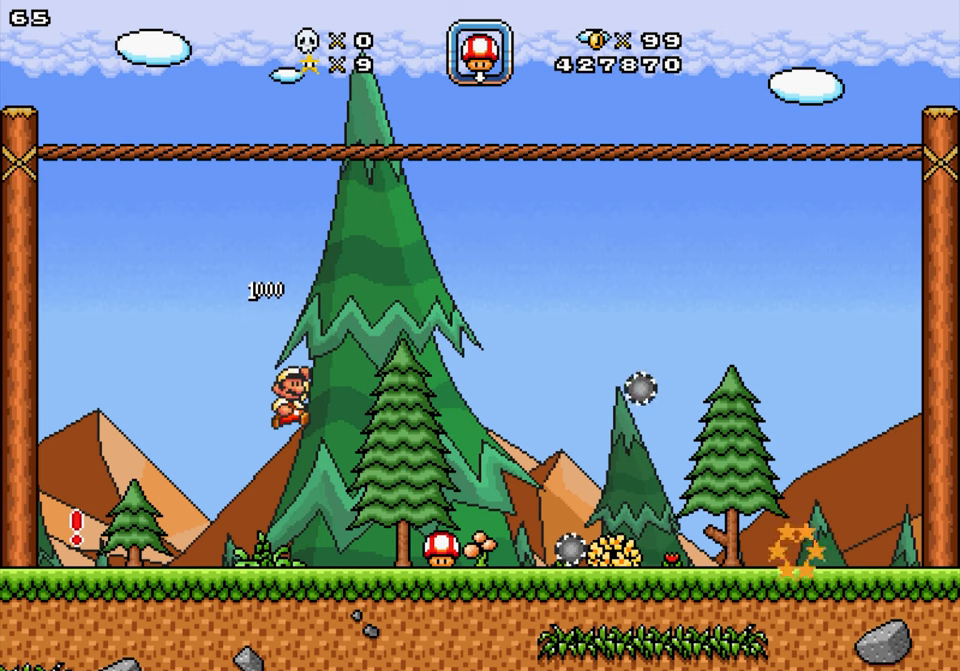
{"buttons": ["DPAD_UP"], "events": [[217, "DPAD_UP", "down"], [317, "Y", "up"]]}
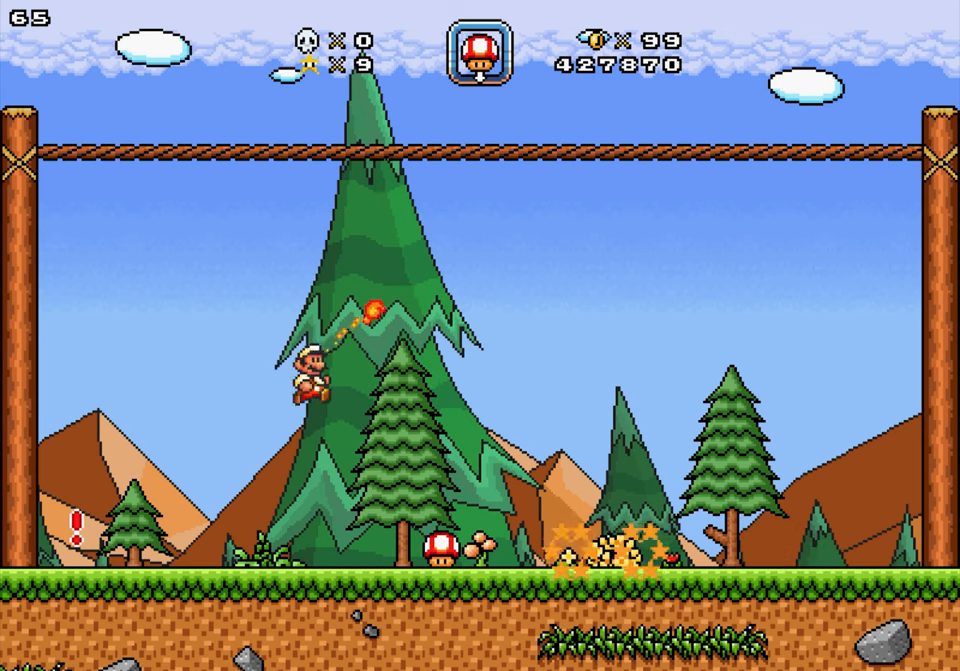
{"buttons": ["DPAD_UP"], "events": [[150, "DPAD_UP", "up"], [200, "DPAD_LEFT", "down"], [250, "DPAD_UP", "down"], [384, "DPAD_LEFT", "up"]]}
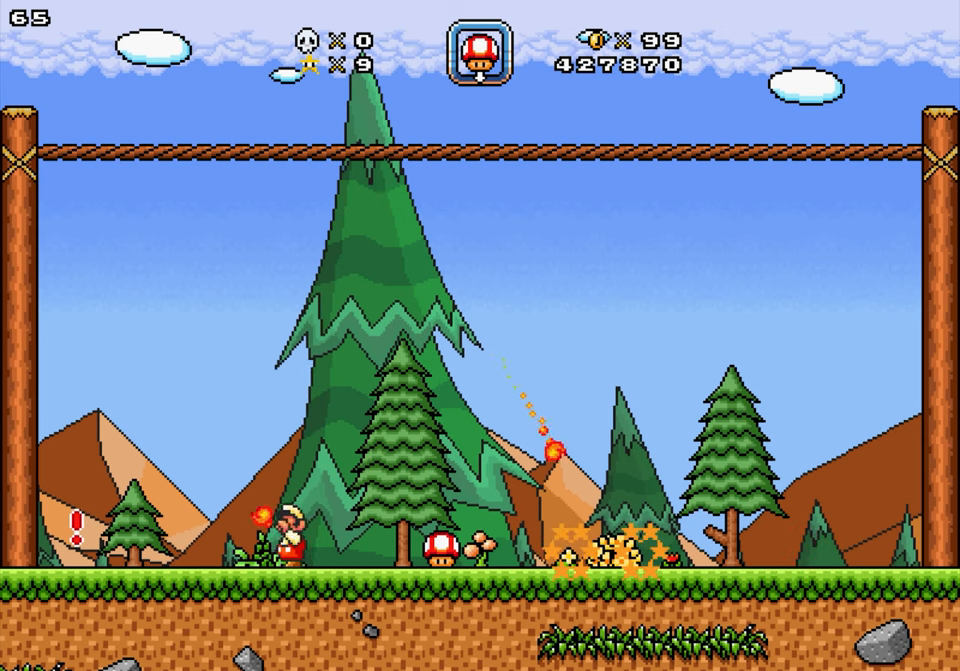
{"buttons": ["DPAD_UP"], "events": []}
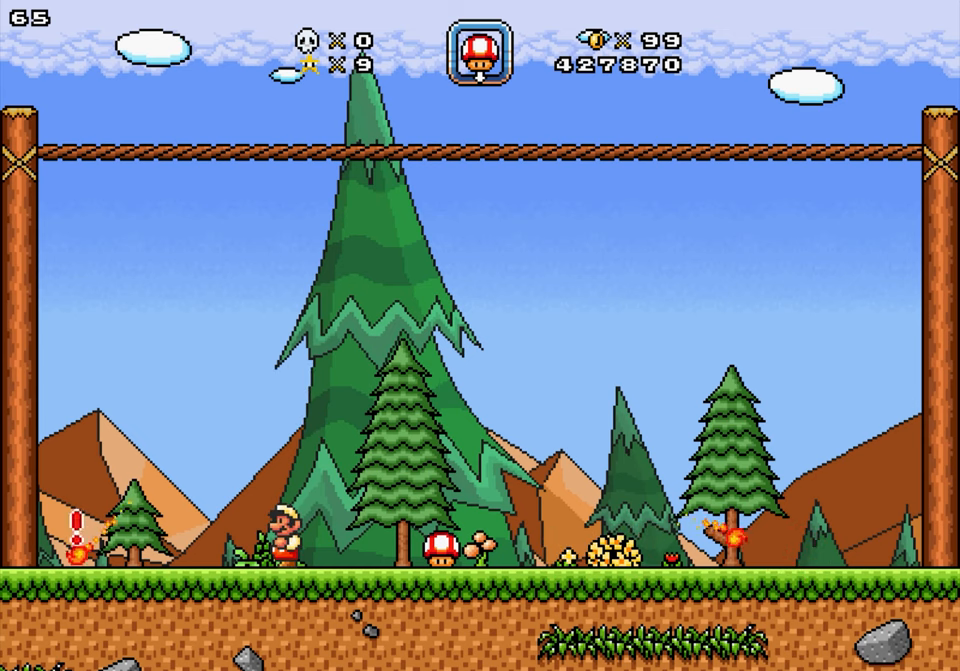
{"buttons": ["DPAD_UP"], "events": []}
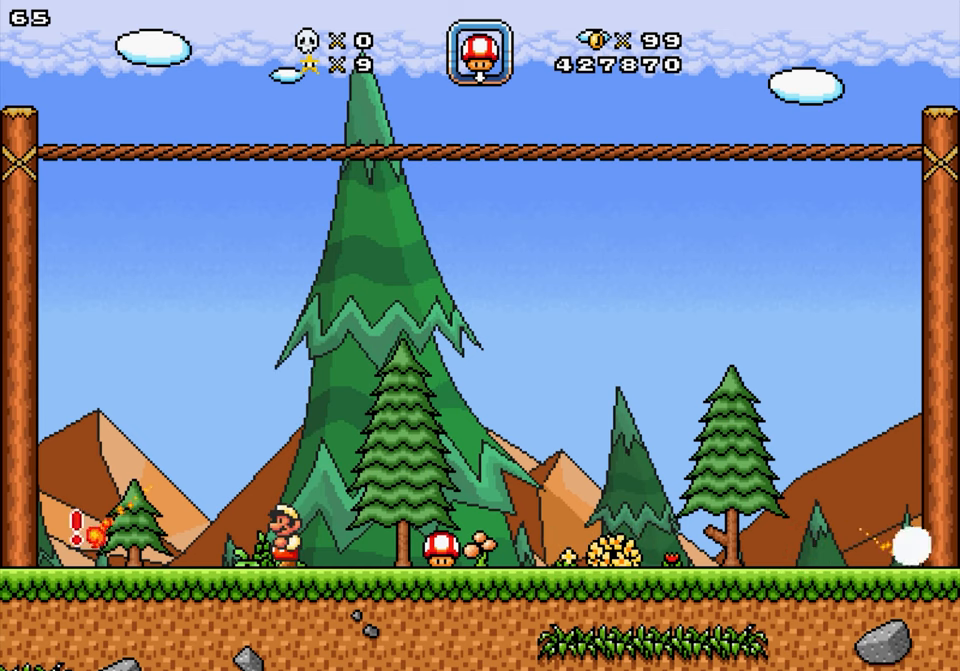
{"buttons": ["DPAD_UP"], "events": []}
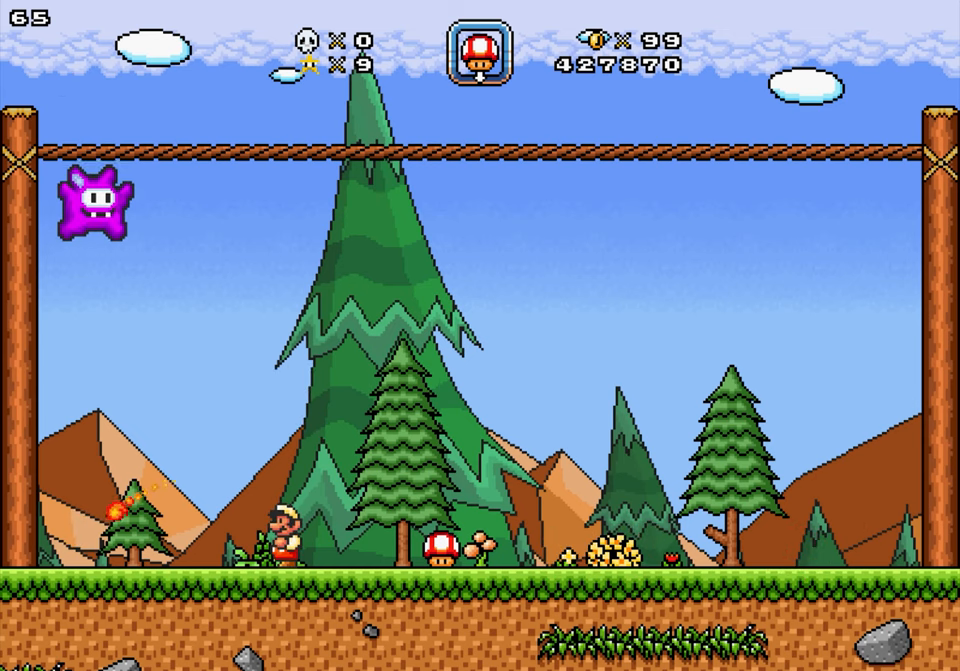
{"buttons": ["DPAD_UP"], "events": []}
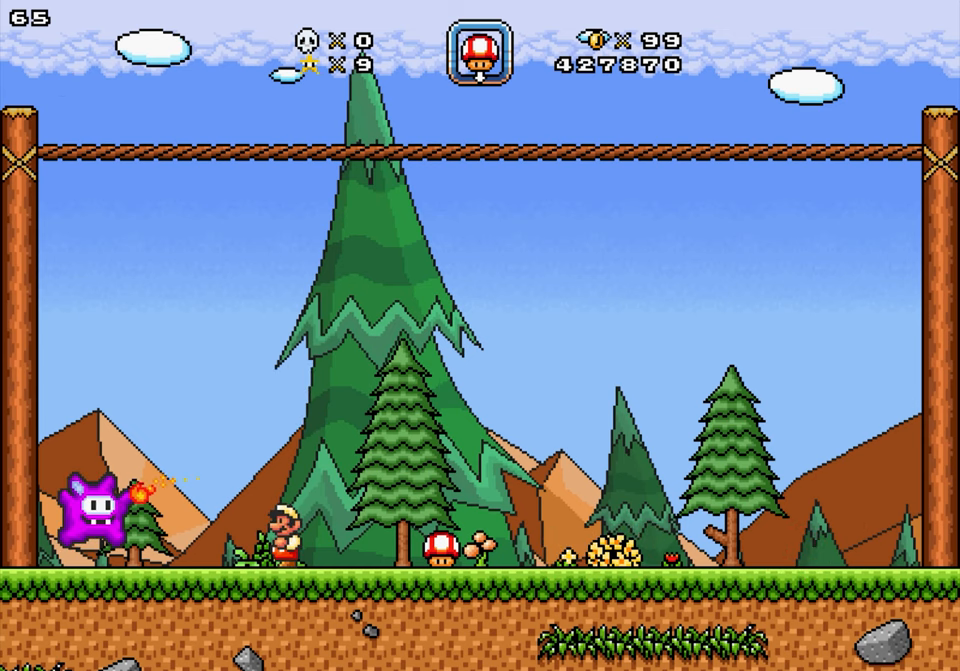
{"buttons": ["Y", "DPAD_RIGHT"]}
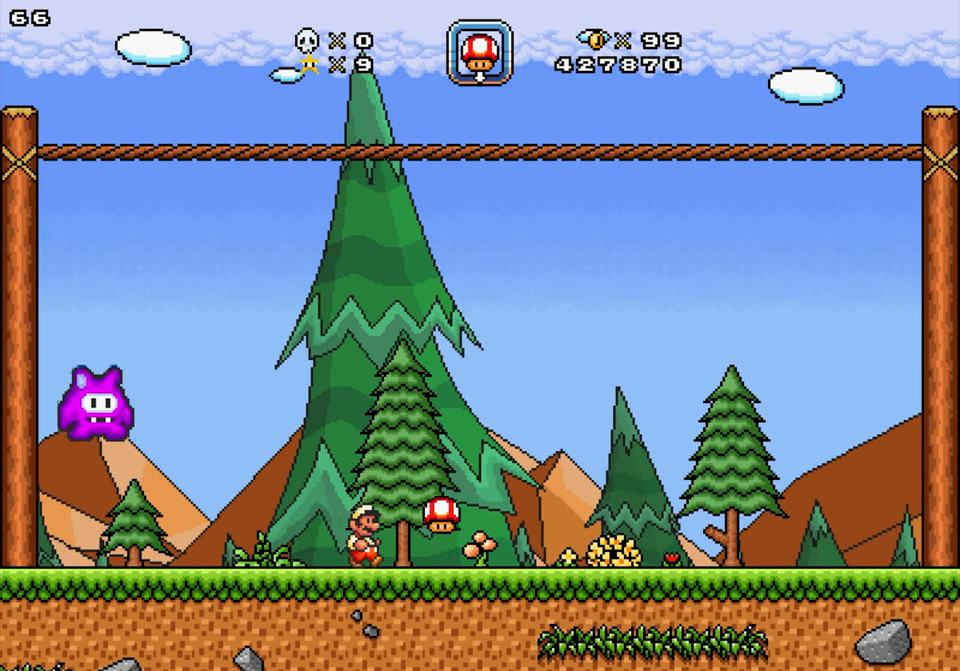
{"buttons": ["DPAD_RIGHT"], "events": [[167, "Y", "up"]]}
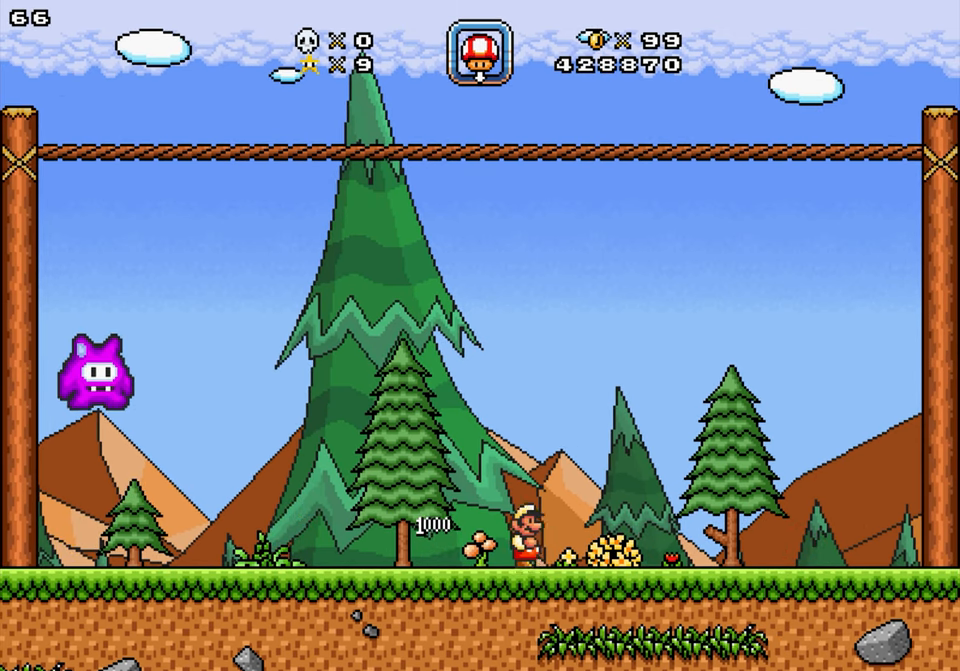
{"buttons": ["DPAD_RIGHT"], "events": []}
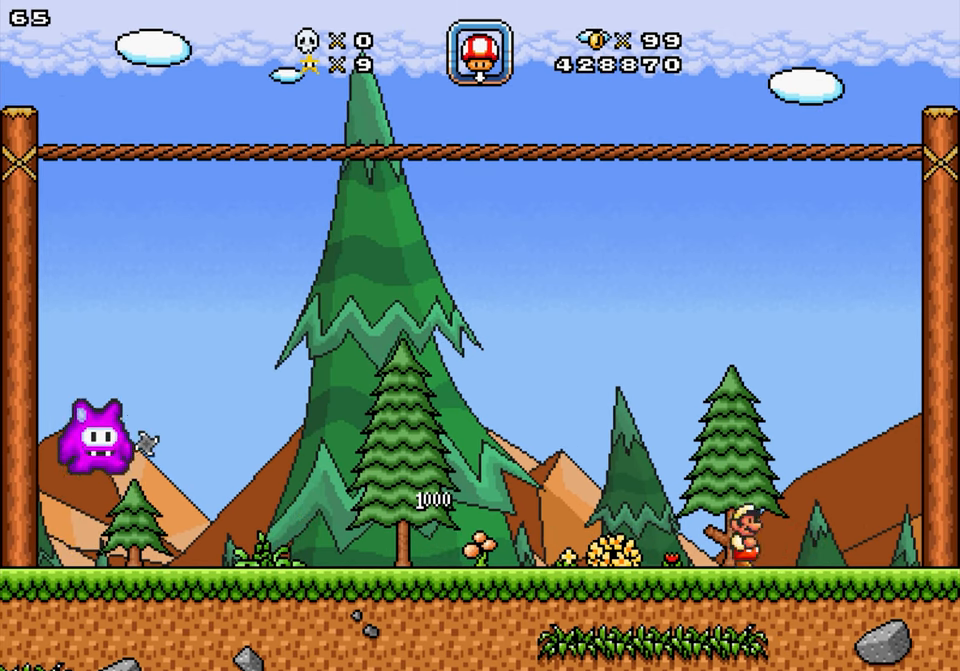
{"buttons": [], "events": [[200, "DPAD_LEFT", "down"], [200, "DPAD_RIGHT", "up"], [300, "DPAD_LEFT", "up"]]}
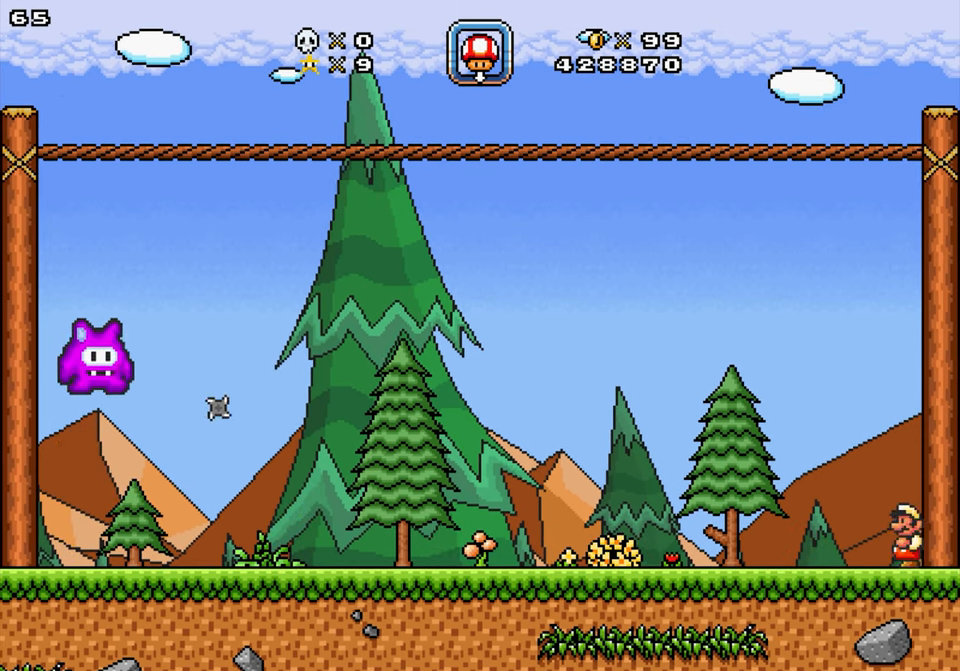
{"buttons": [], "events": []}
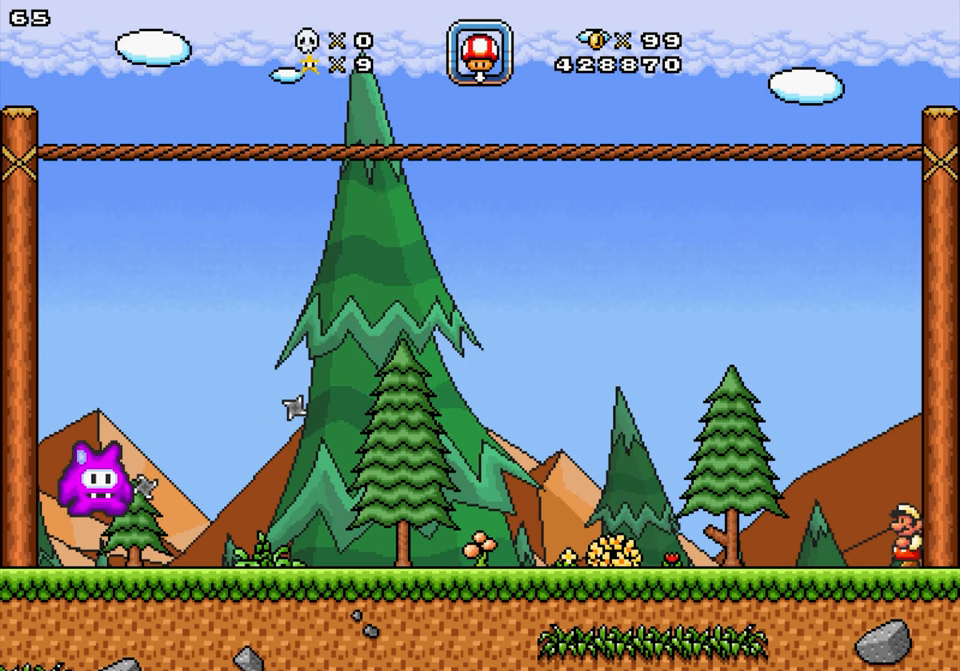
{"buttons": [], "events": []}
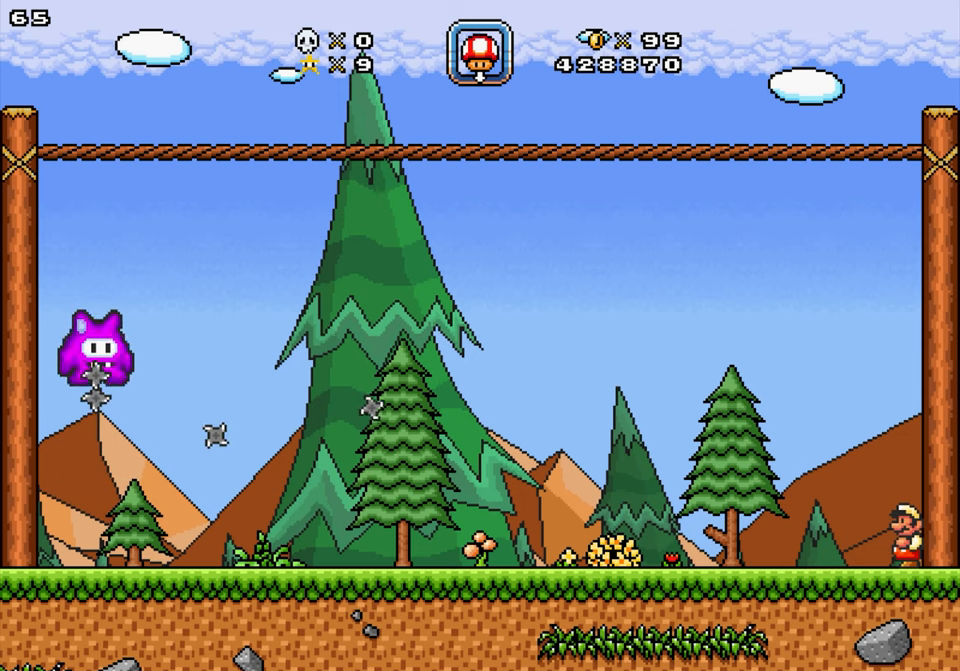
{"buttons": [], "events": []}
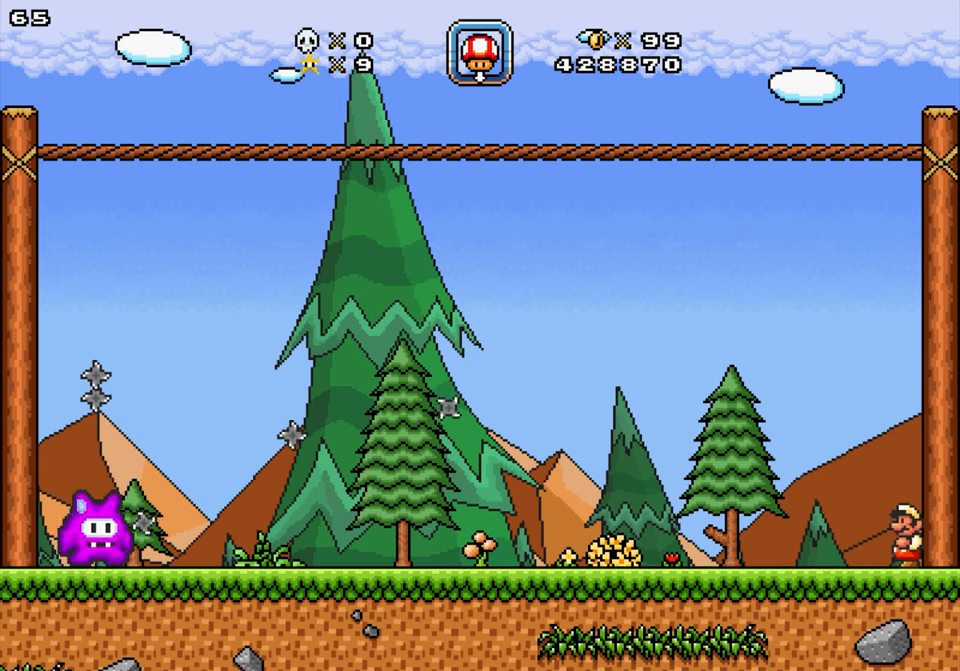
{"buttons": [], "events": []}
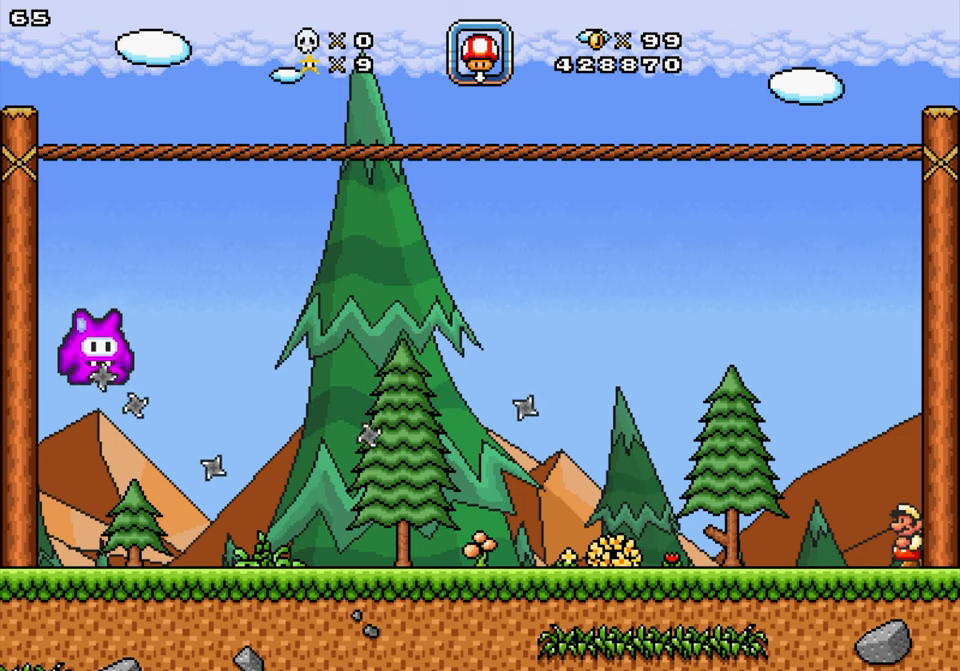
{"buttons": ["DPAD_LEFT"], "events": [[133, "DPAD_LEFT", "down"]]}
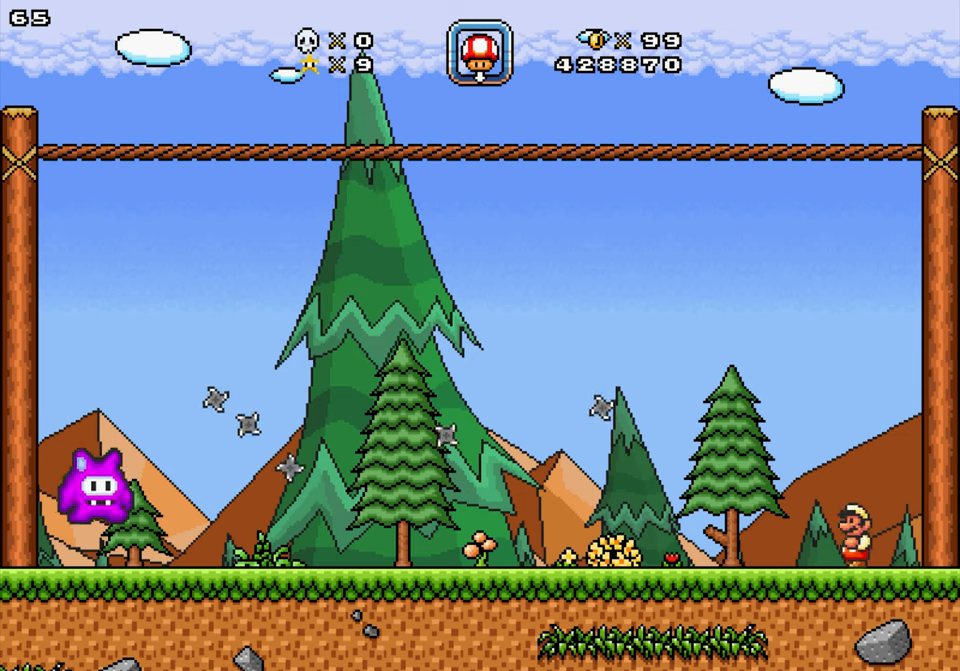
{"buttons": ["DPAD_LEFT"], "events": []}
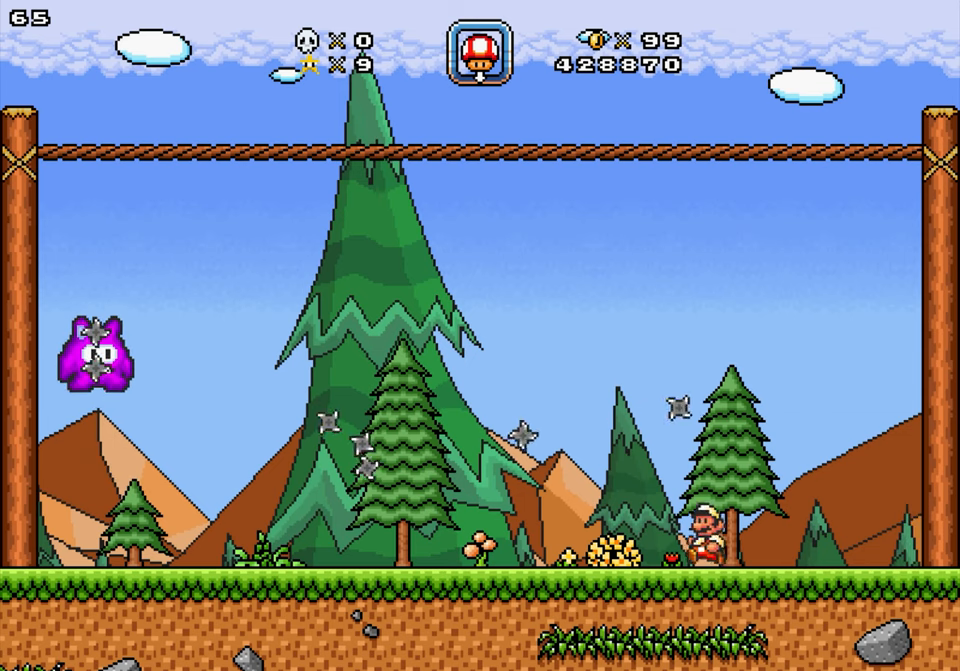
{"buttons": ["DPAD_LEFT"], "events": []}
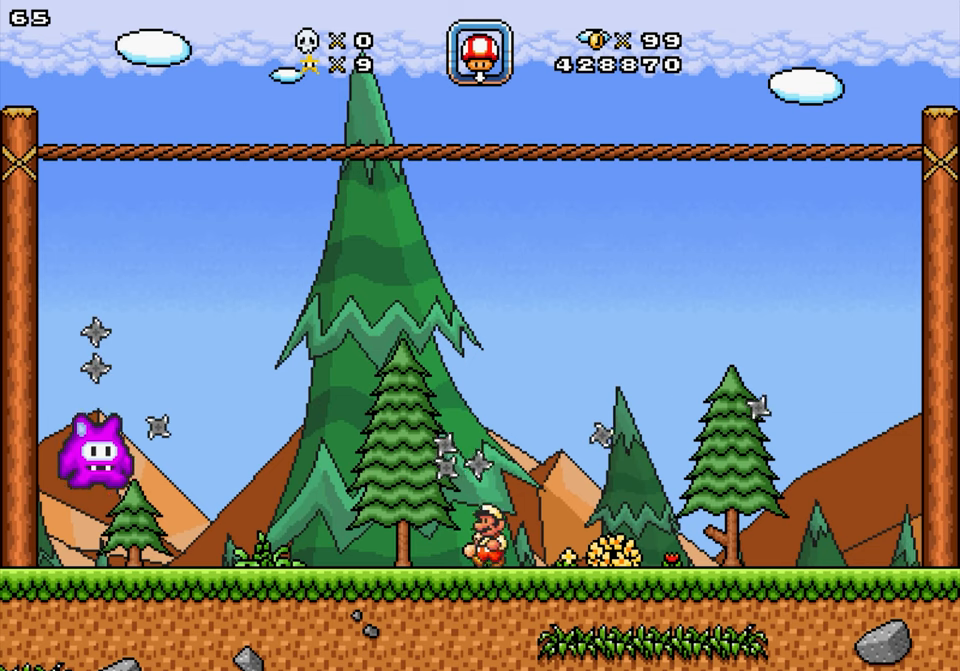
{"buttons": ["DPAD_RIGHT"], "events": [[33, "DPAD_LEFT", "up"], [166, "DPAD_RIGHT", "down"]]}
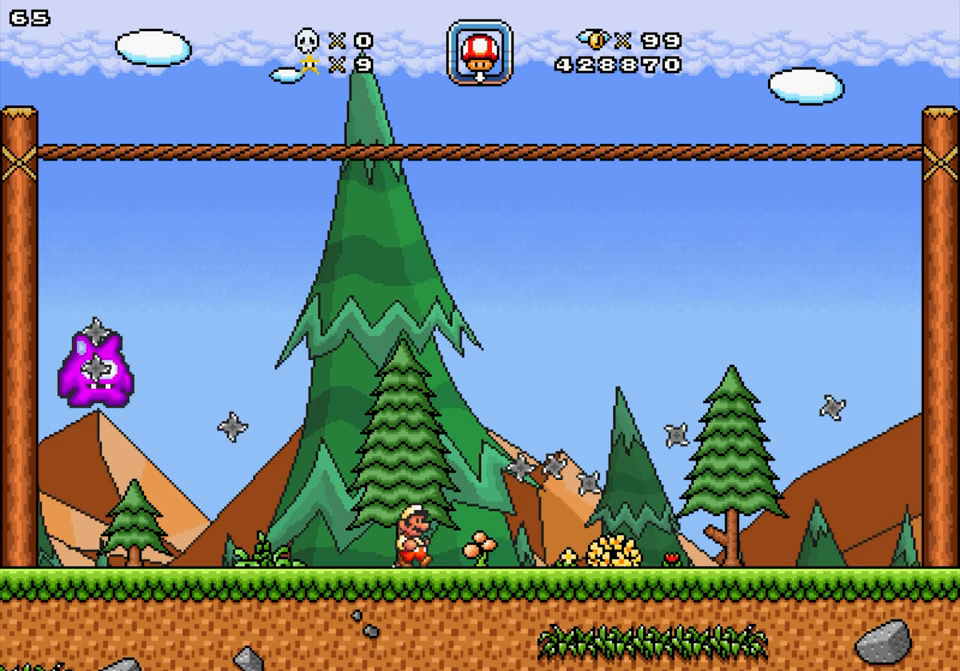
{"buttons": [], "events": [[383, "DPAD_RIGHT", "up"], [400, "DPAD_LEFT", "down"], [500, "DPAD_LEFT", "up"]]}
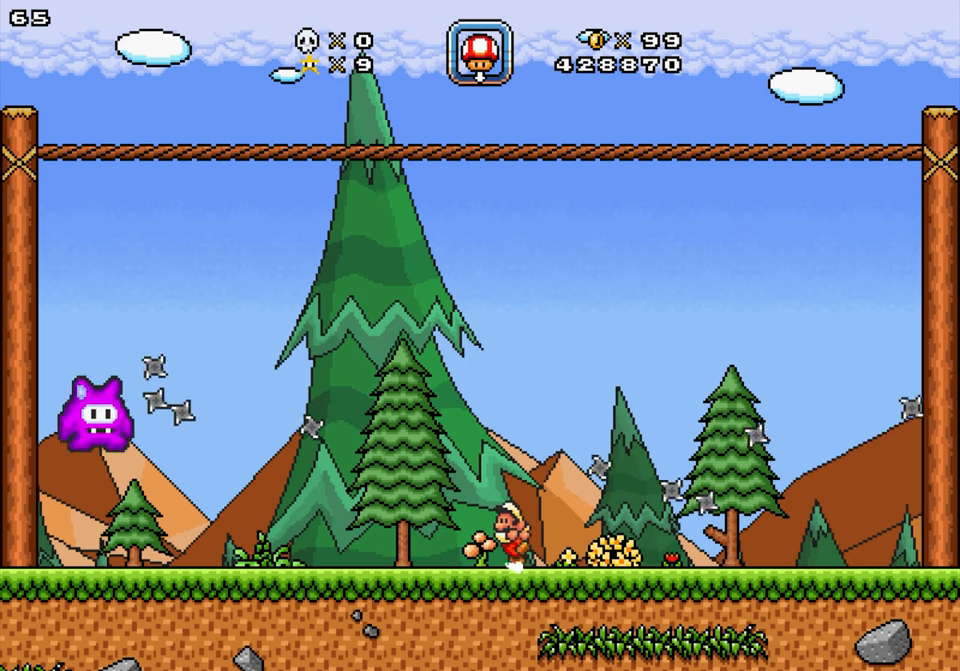
{"buttons": ["DPAD_RIGHT"], "events": [[300, "DPAD_RIGHT", "down"]]}
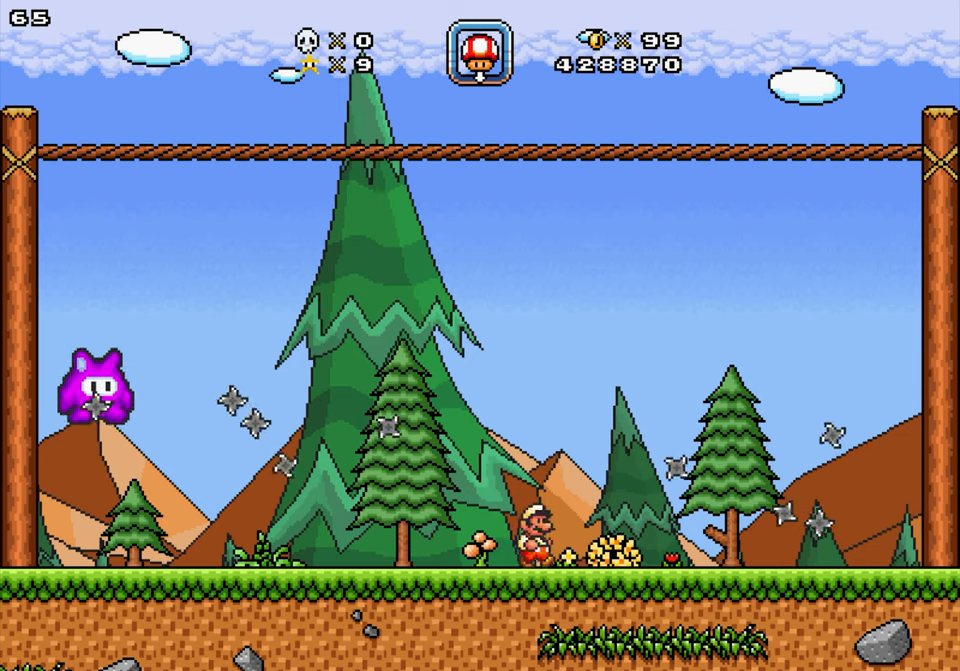
{"buttons": [], "events": [[217, "DPAD_RIGHT", "up"]]}
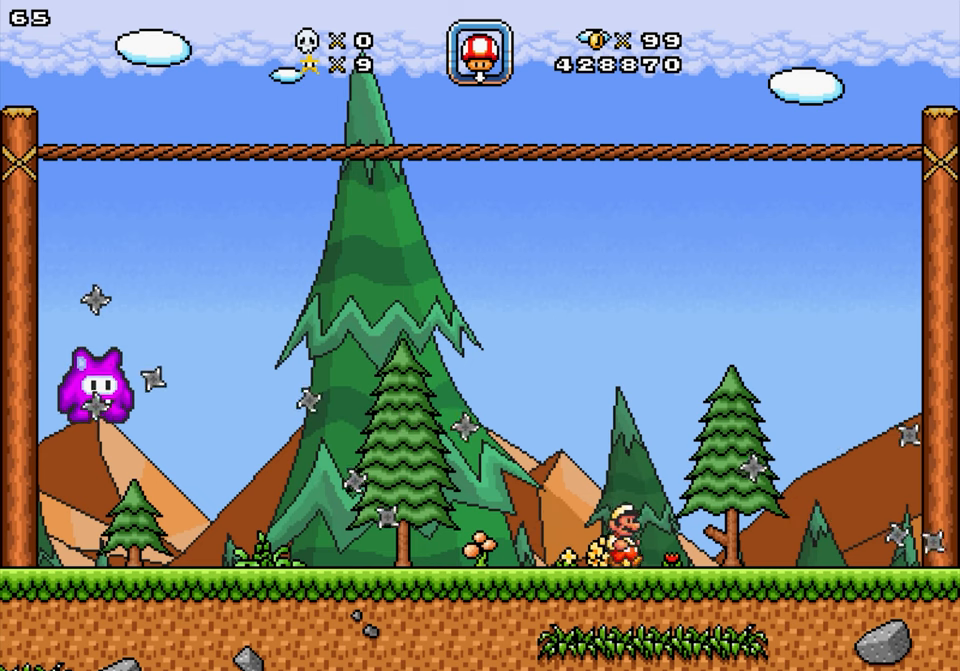
{"buttons": [], "events": [[333, "DPAD_RIGHT", "down"], [450, "DPAD_RIGHT", "up"]]}
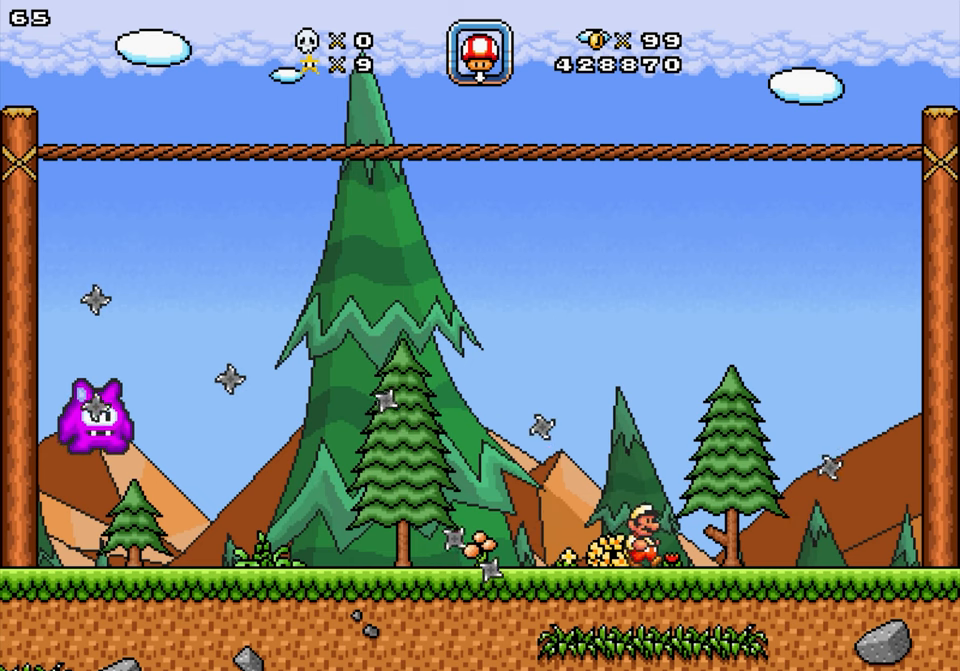
{"buttons": [], "events": [[150, "DPAD_LEFT", "down"], [250, "DPAD_LEFT", "up"]]}